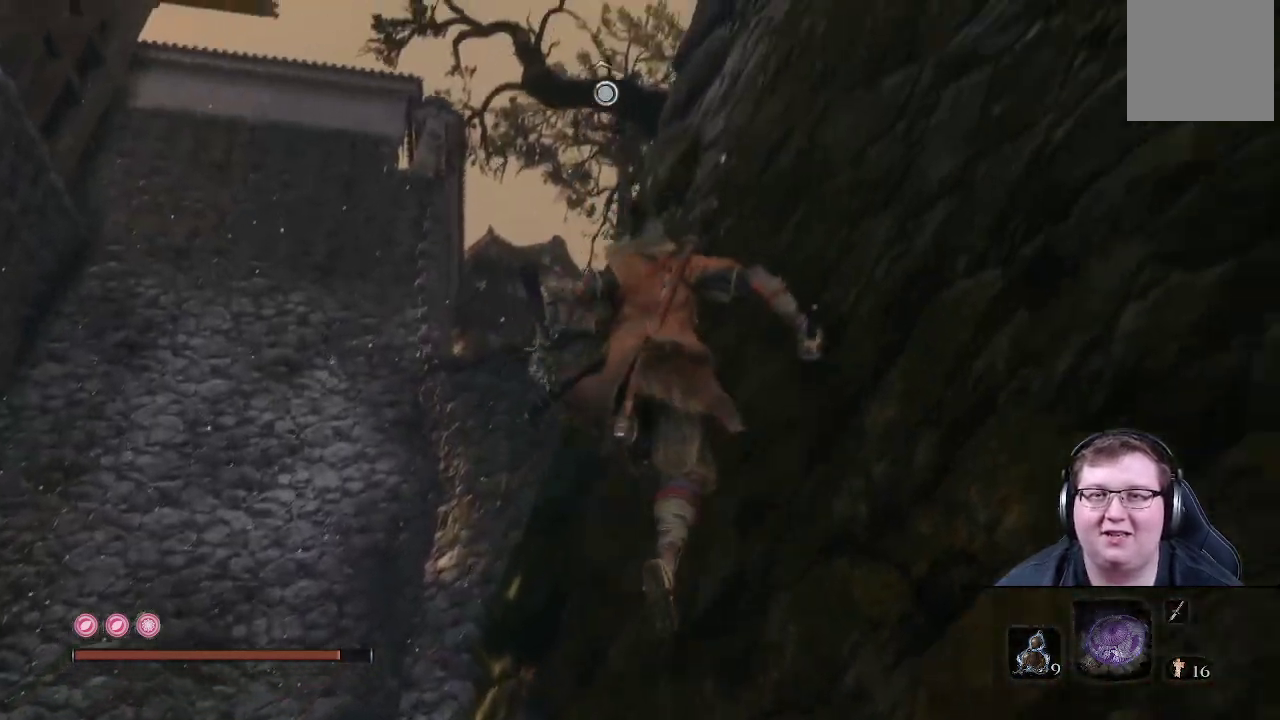
Gameplay with a controller (Xbox layout); each line is a JSON object with the inputs held at the frame after it. "events" lists button and stick changes between this image and that frame as [ms after this image, input, new state], when the widget could be followed in between. Not read: L3 R3.
{"buttons": ["L2"], "left_stick": "up-left", "right_stick": "up-left", "events": [[117, "A", "down"], [133, "L2", "up"], [217, "L2", "down"], [217, "left_stick", "up-left"], [267, "A", "up"], [317, "right_stick", "up-left"], [350, "L2", "up"], [400, "L2", "down"]]}
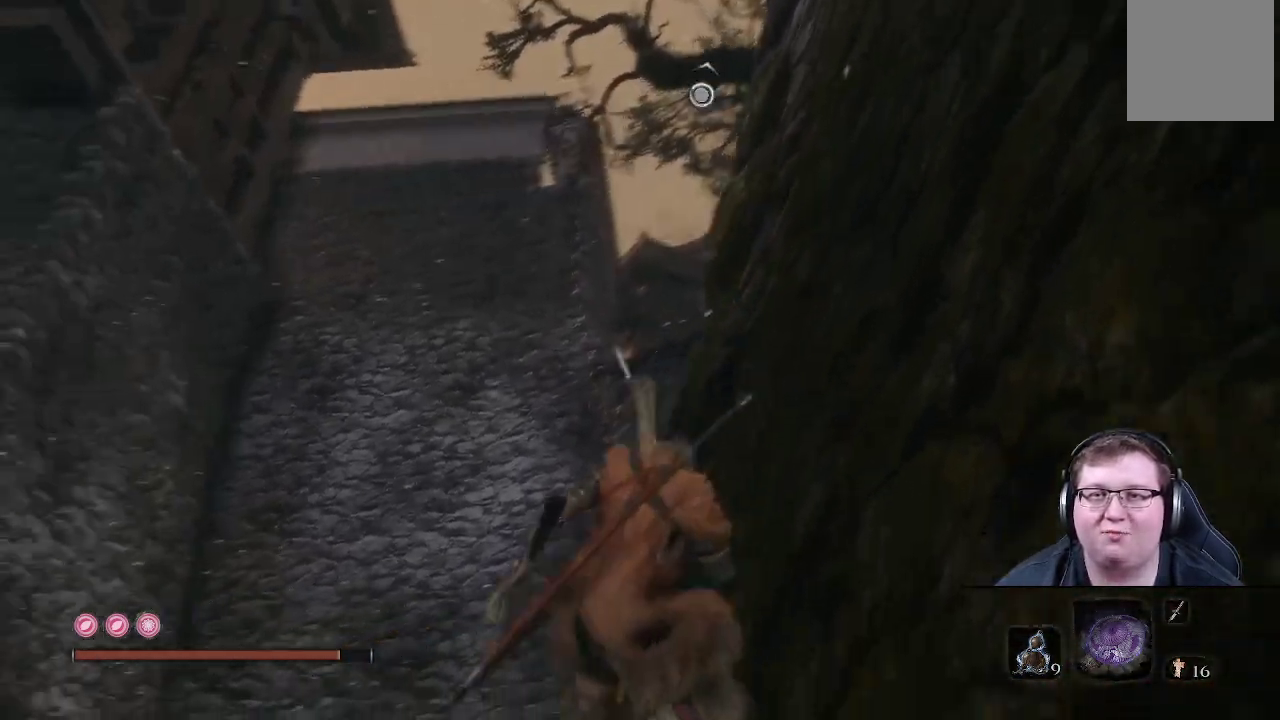
{"buttons": [], "left_stick": "up-left", "right_stick": "up-right", "events": [[17, "left_stick", "up"], [67, "L2", "up"], [117, "right_stick", "center"], [267, "right_stick", "right"], [400, "left_stick", "up-left"], [400, "right_stick", "up-right"]]}
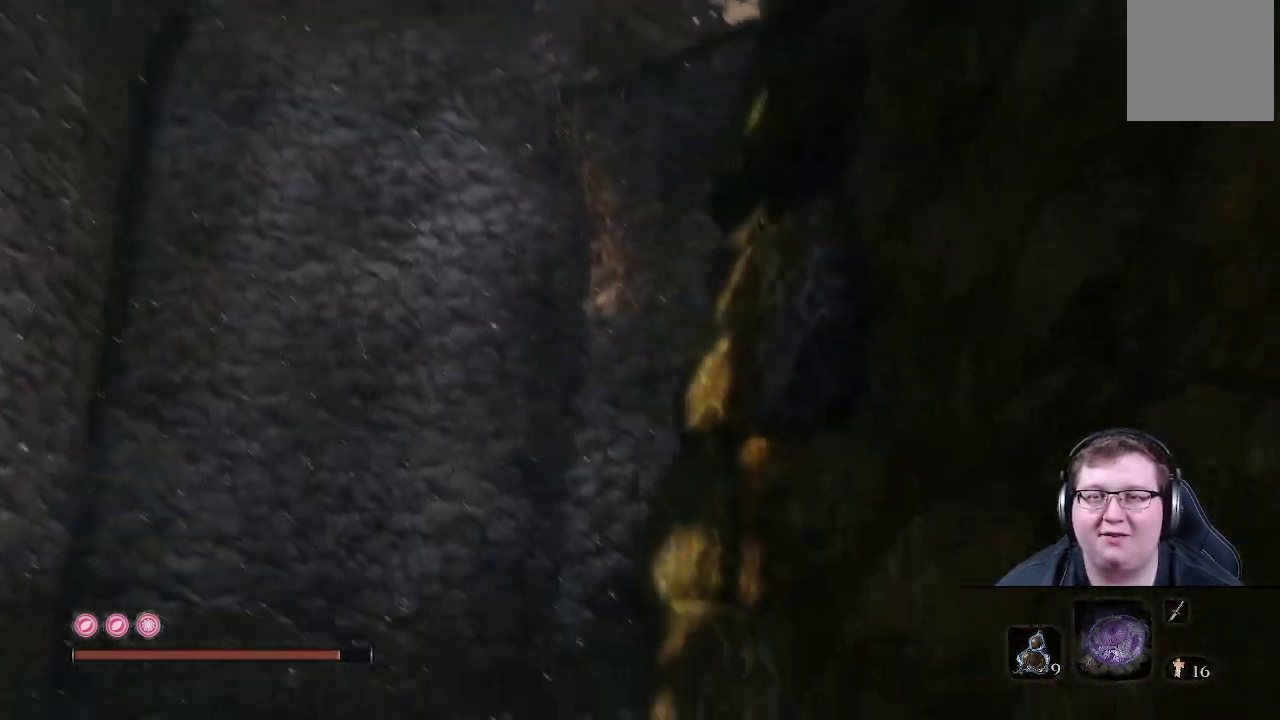
{"buttons": [], "left_stick": "up-left", "right_stick": "up-right", "events": []}
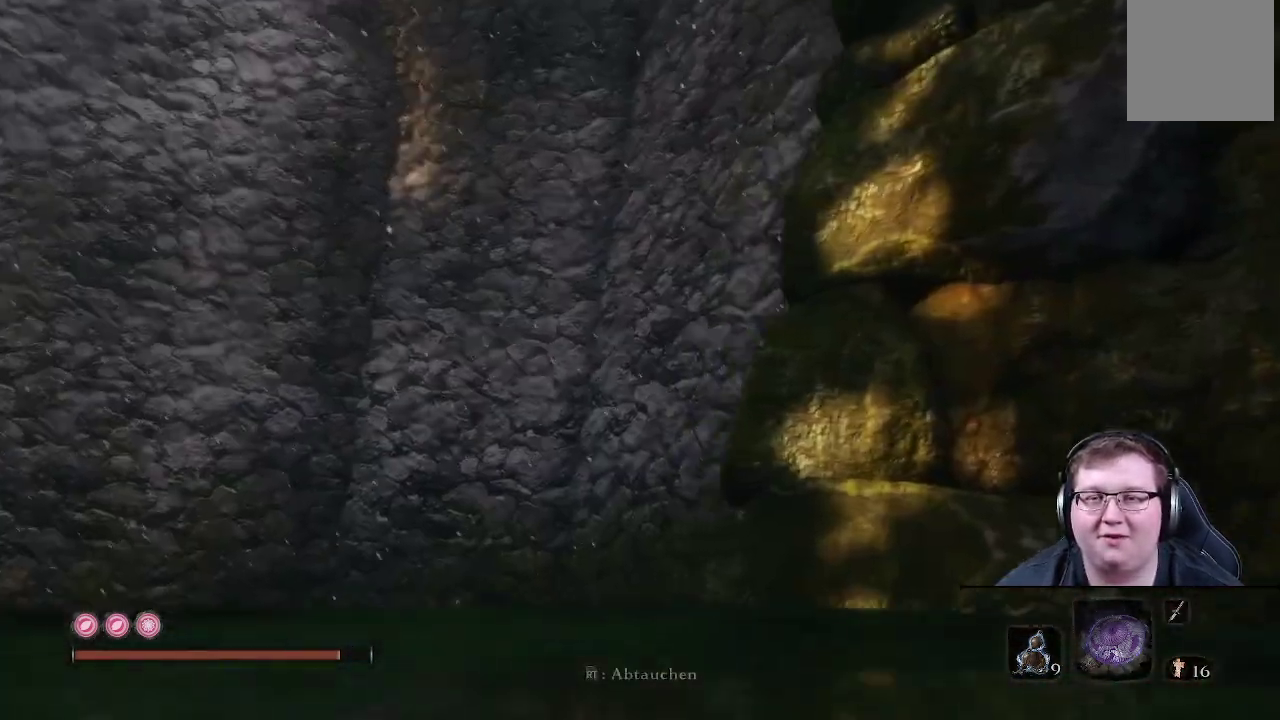
{"buttons": [], "left_stick": "up-left", "right_stick": "center", "events": [[83, "left_stick", "up"], [383, "left_stick", "up-left"], [500, "right_stick", "center"]]}
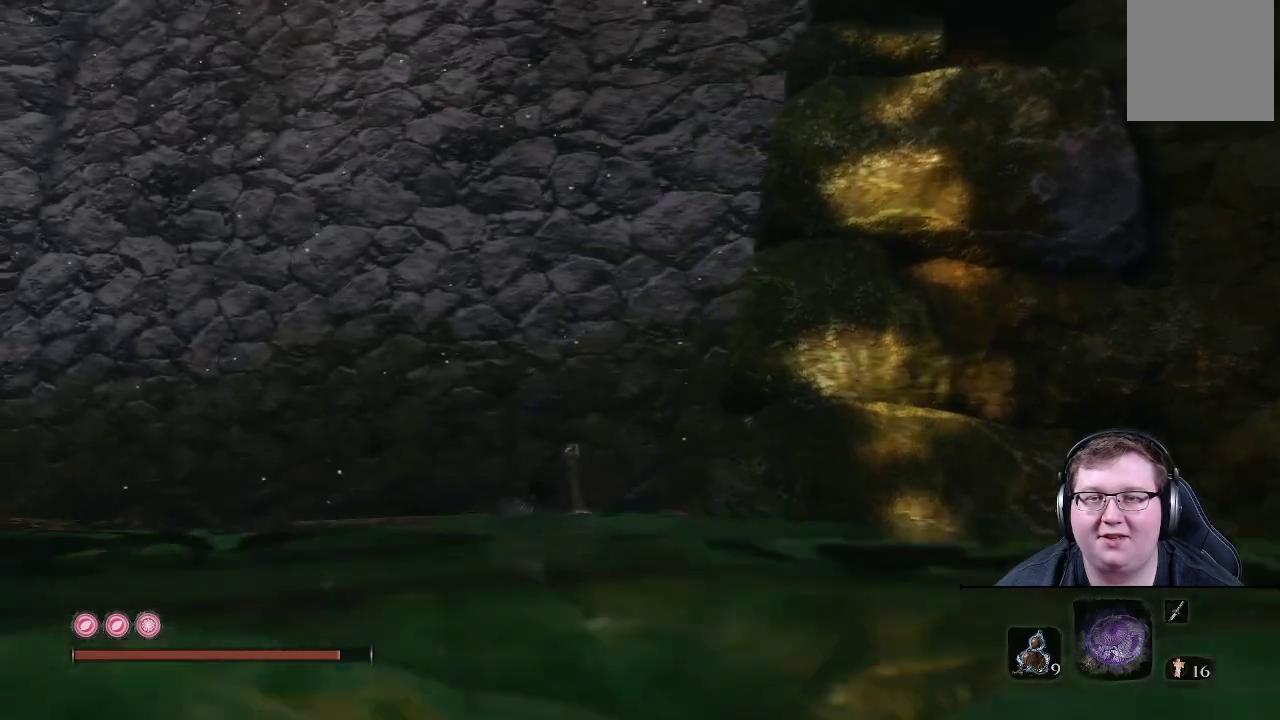
{"buttons": [], "left_stick": "up-right", "right_stick": "center", "events": [[167, "right_stick", "right"], [217, "left_stick", "up-right"], [467, "right_stick", "center"]]}
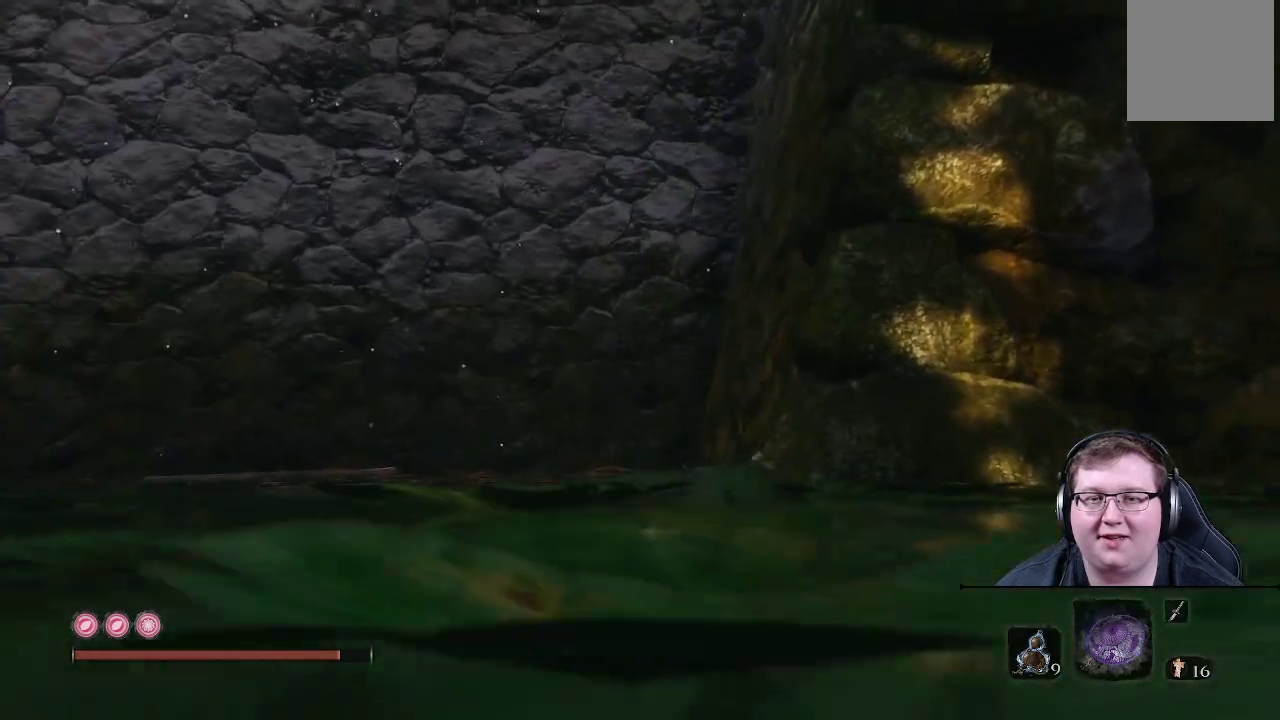
{"buttons": [], "left_stick": "up-right", "right_stick": "center", "events": [[133, "A", "down"], [383, "A", "up"]]}
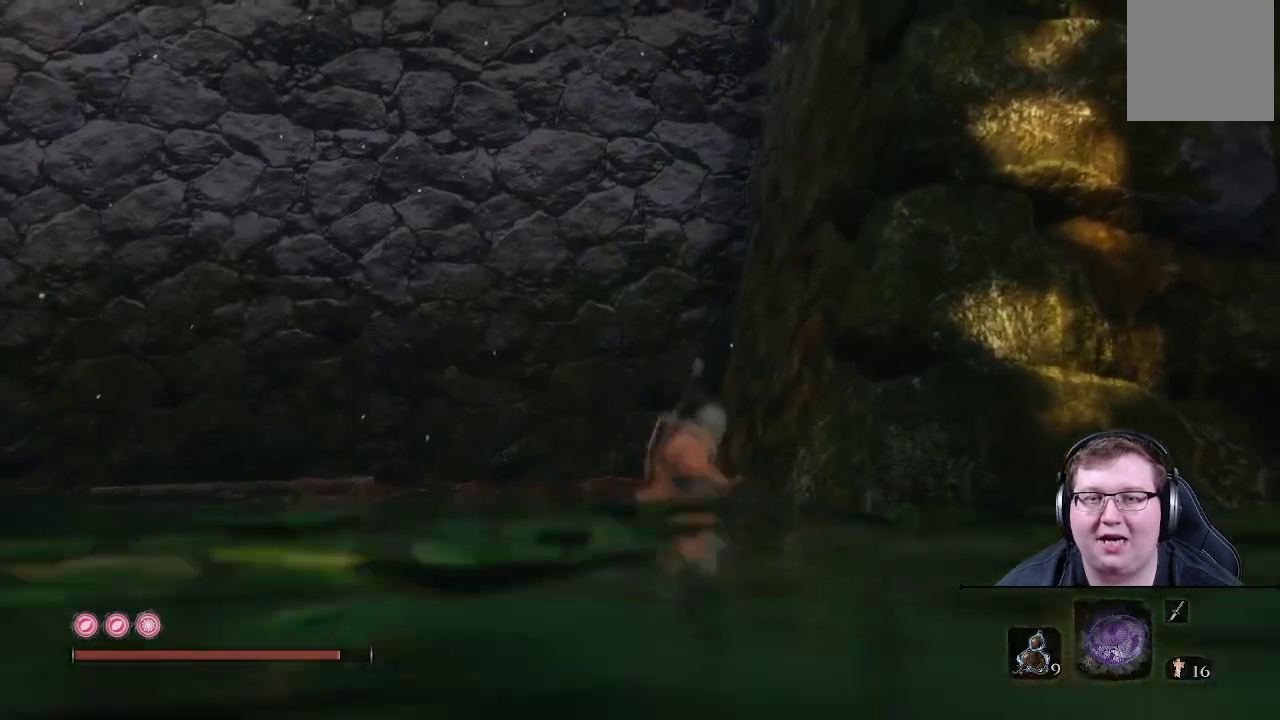
{"buttons": ["A", "L2"], "left_stick": "up-right", "right_stick": "center", "events": [[133, "left_stick", "right"], [233, "A", "down"], [317, "A", "up"], [350, "left_stick", "up-right"], [433, "A", "down"], [433, "L2", "down"]]}
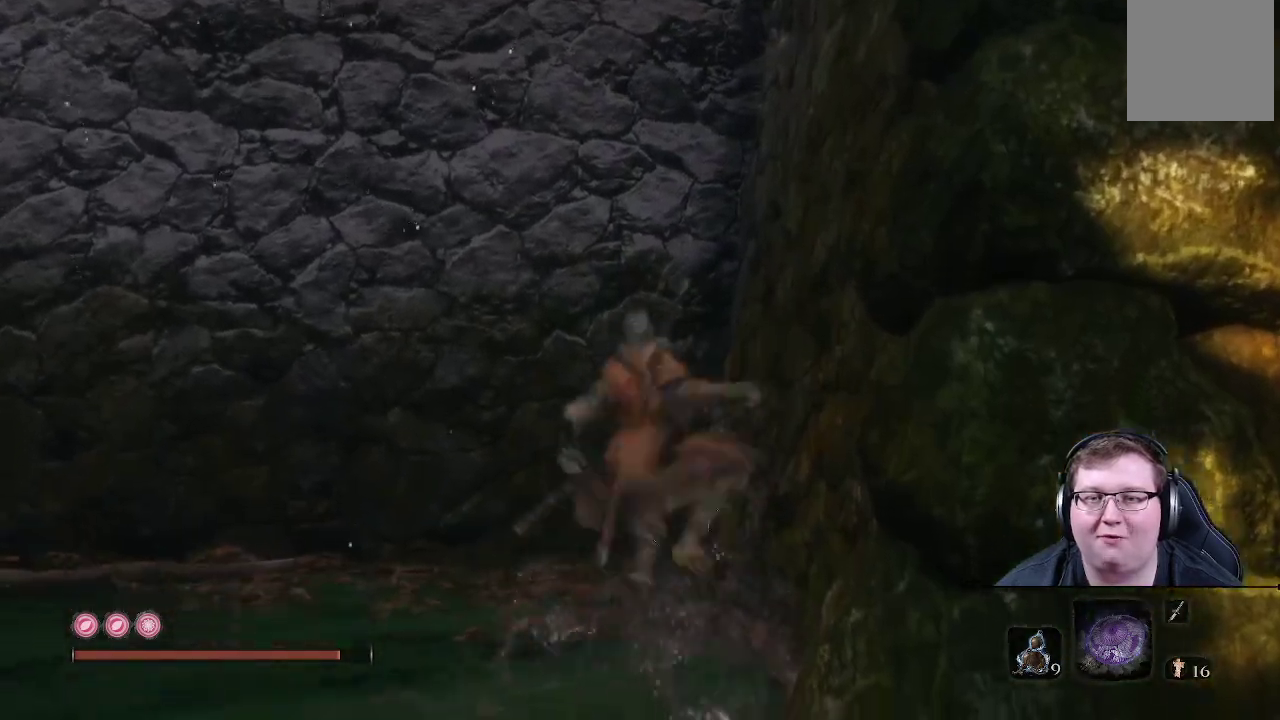
{"buttons": [], "left_stick": "up-right", "right_stick": "up-left", "events": [[33, "A", "up"], [33, "left_stick", "up"], [183, "L2", "up"], [183, "left_stick", "up-left"], [217, "right_stick", "up-left"], [300, "L2", "down"], [433, "L2", "up"], [450, "left_stick", "up-right"]]}
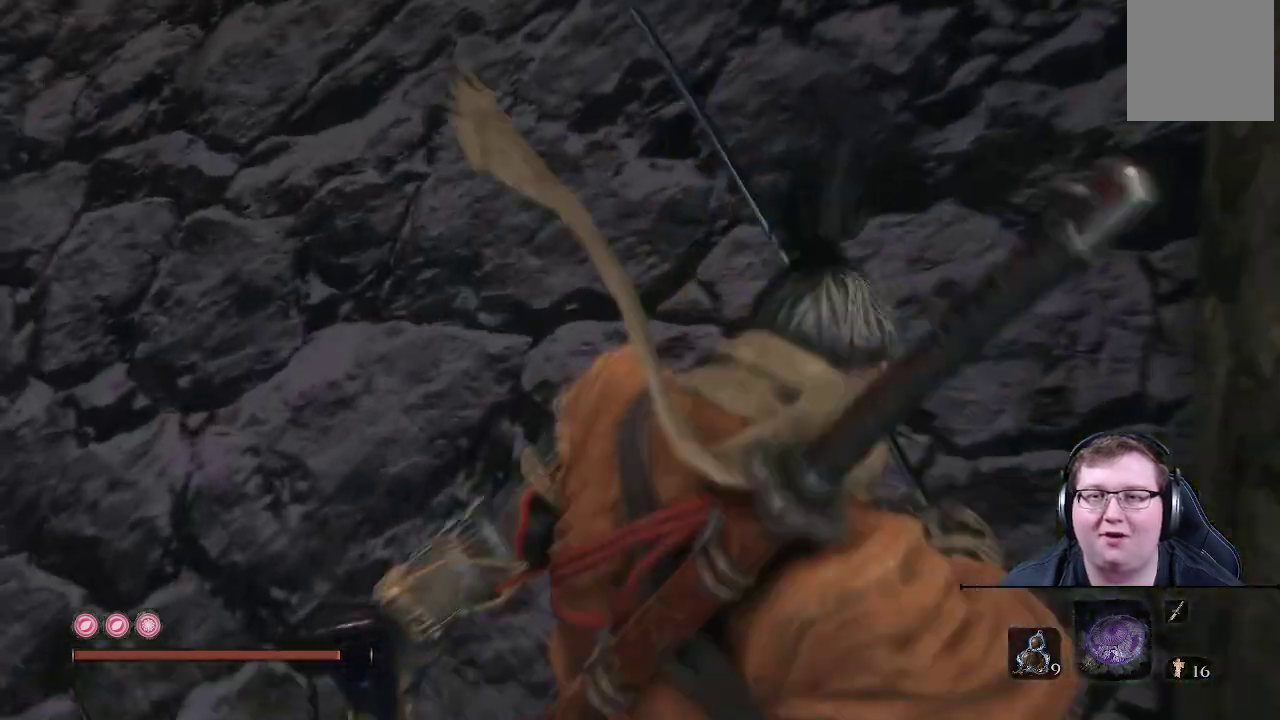
{"buttons": [], "left_stick": "up-right", "right_stick": "up", "events": [[17, "L2", "down"], [150, "L2", "up"], [233, "L2", "down"], [383, "L2", "up"], [433, "right_stick", "up"]]}
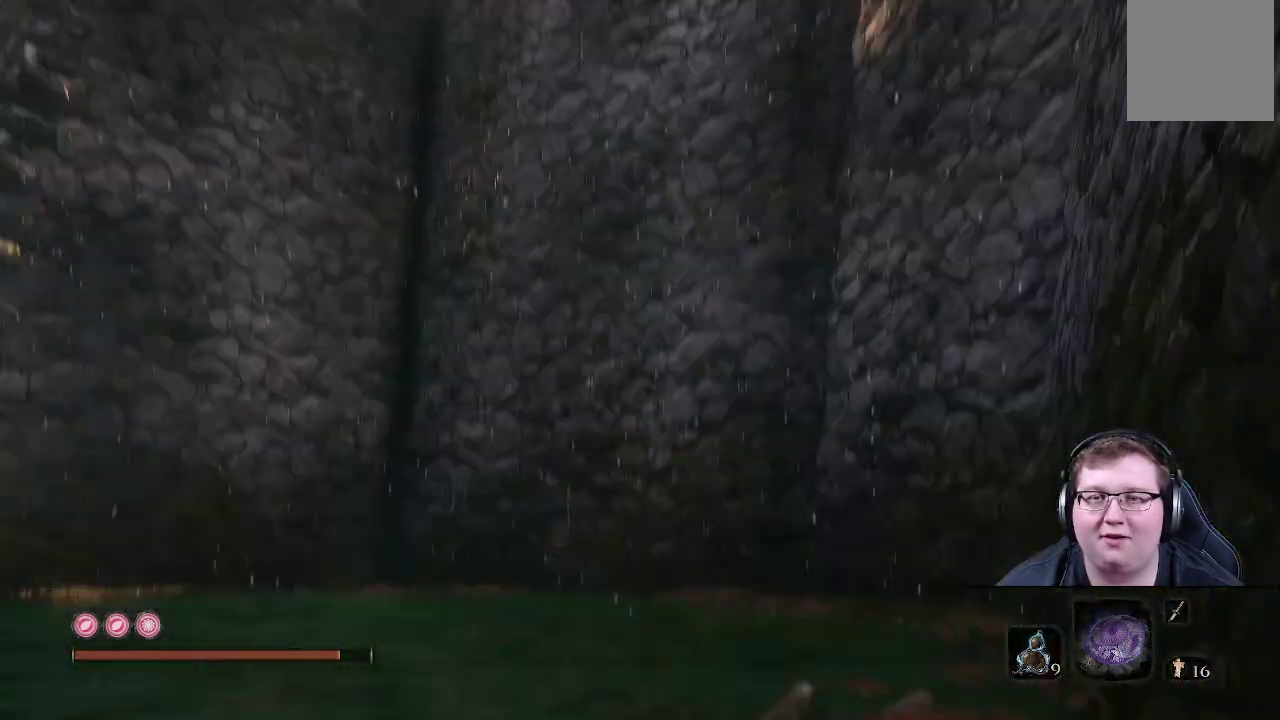
{"buttons": [], "left_stick": "up-right", "right_stick": "up", "events": []}
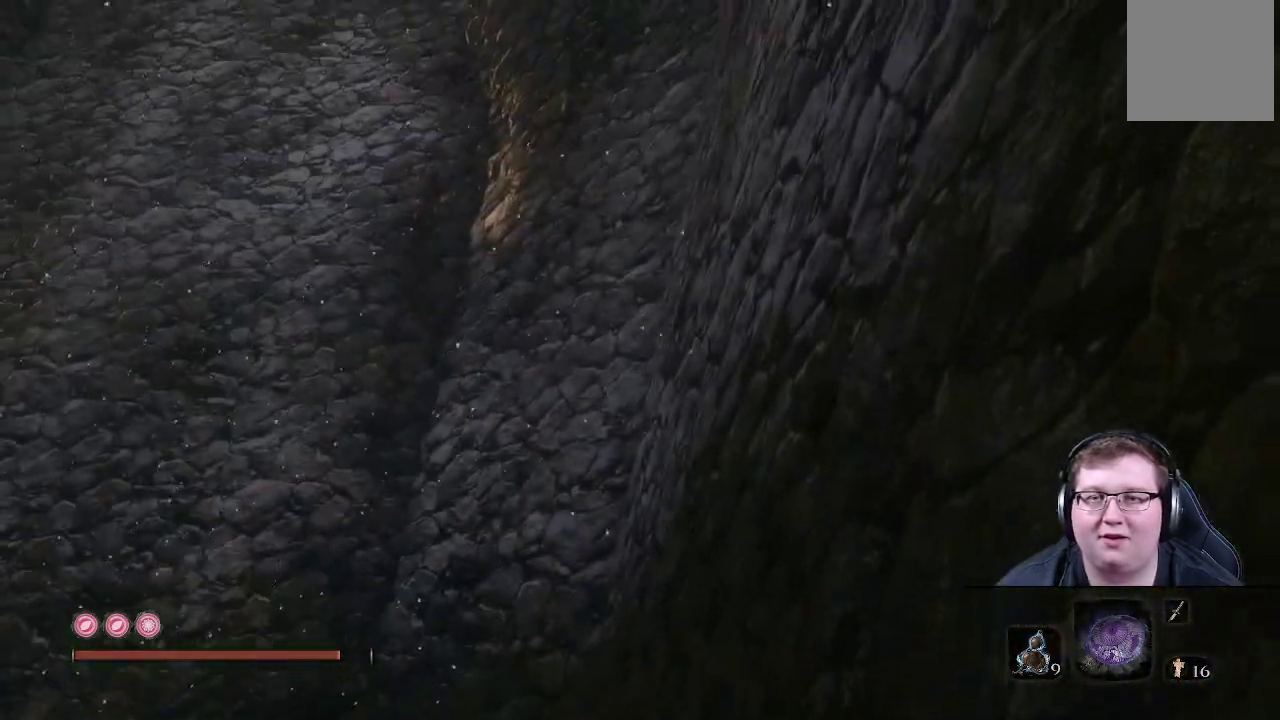
{"buttons": ["A"], "left_stick": "up-right", "right_stick": "center", "events": [[83, "left_stick", "right"], [350, "left_stick", "up-right"], [350, "right_stick", "center"], [383, "A", "down"]]}
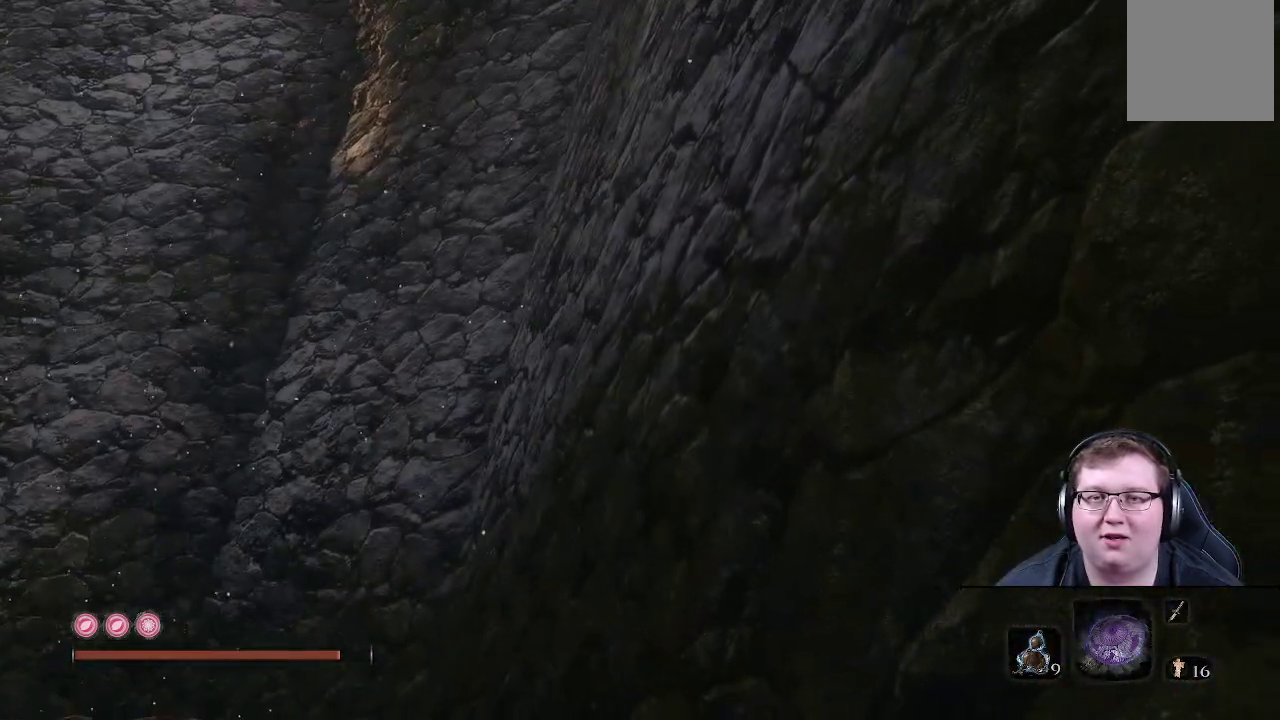
{"buttons": [], "left_stick": "up-right", "right_stick": "center", "events": [[33, "A", "up"], [150, "A", "down"], [267, "A", "up"], [417, "A", "down"], [500, "A", "up"]]}
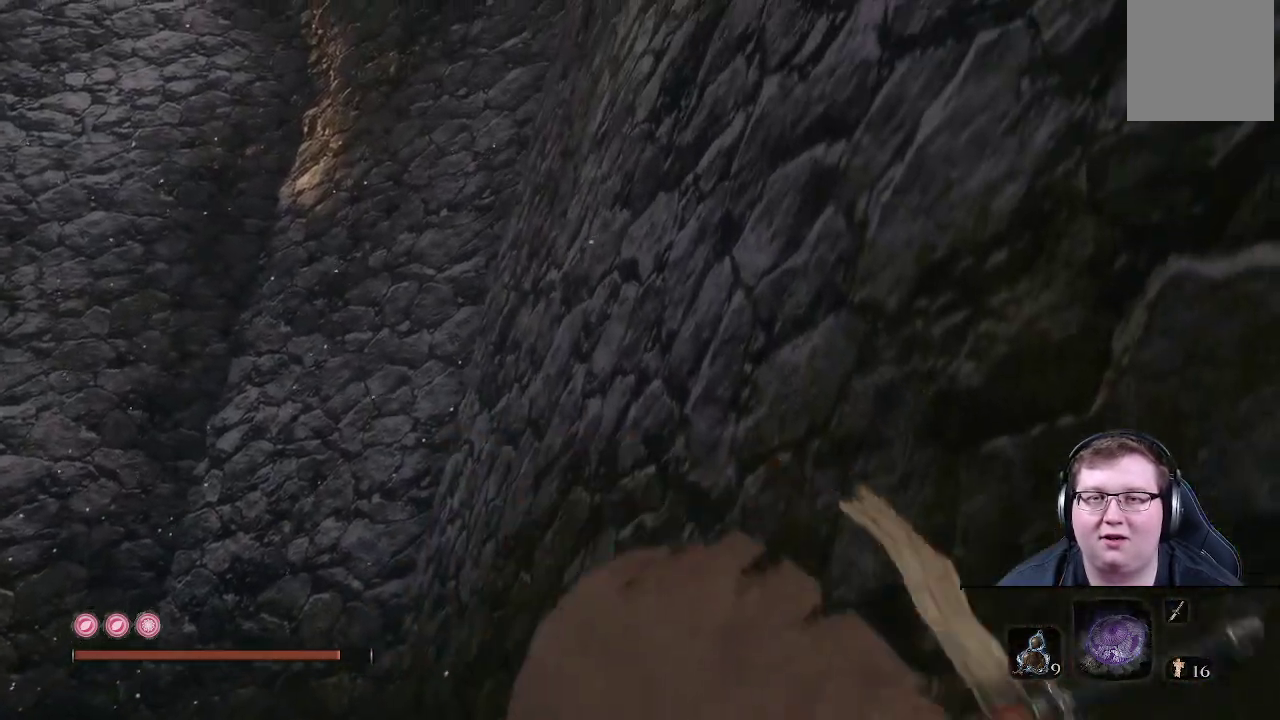
{"buttons": ["L2"], "left_stick": "up-left", "right_stick": "up", "events": [[117, "A", "down"], [133, "A", "up"], [183, "A", "down"], [250, "A", "up"], [250, "left_stick", "up"], [400, "left_stick", "up-left"], [467, "right_stick", "up"], [483, "L2", "down"]]}
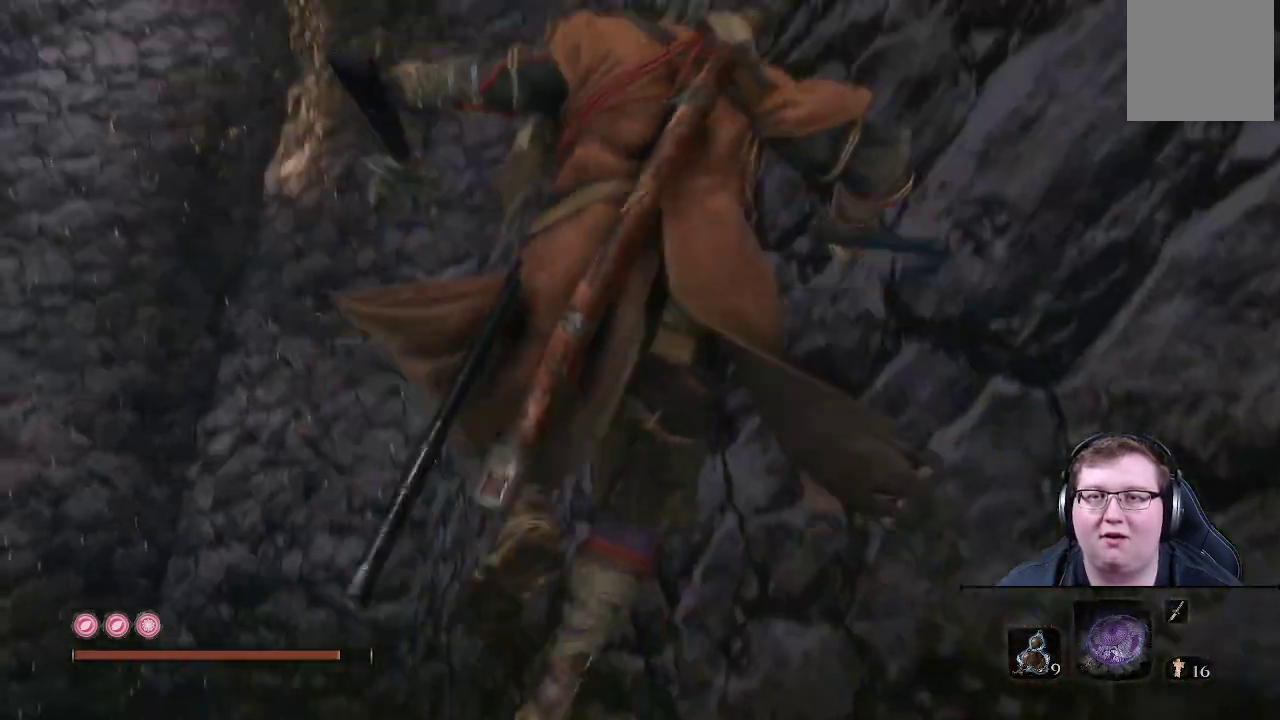
{"buttons": ["L2"], "left_stick": "up-left", "right_stick": "up-left", "events": [[150, "L2", "up"], [217, "L2", "down"], [350, "L2", "up"], [417, "L2", "down"], [433, "right_stick", "up-left"]]}
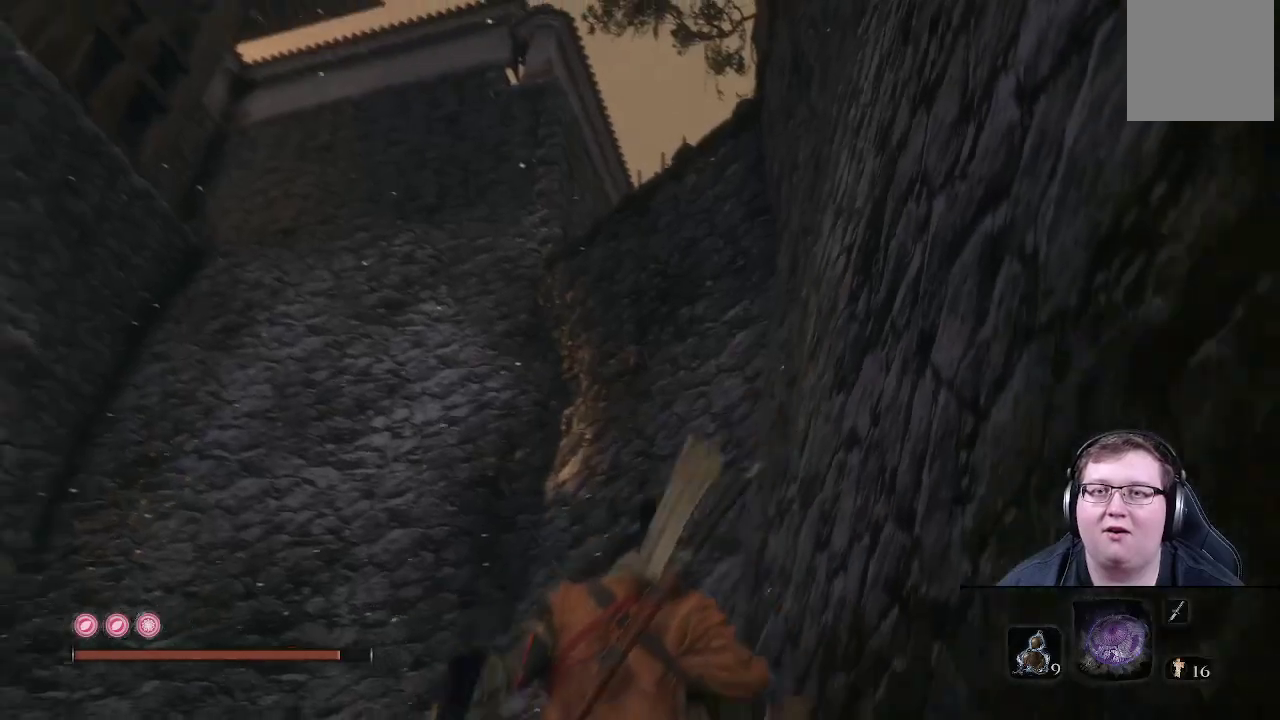
{"buttons": ["L2"], "left_stick": "up-left", "right_stick": "up-left", "events": [[33, "L2", "up"], [100, "L2", "down"], [233, "L2", "up"], [350, "L2", "down"]]}
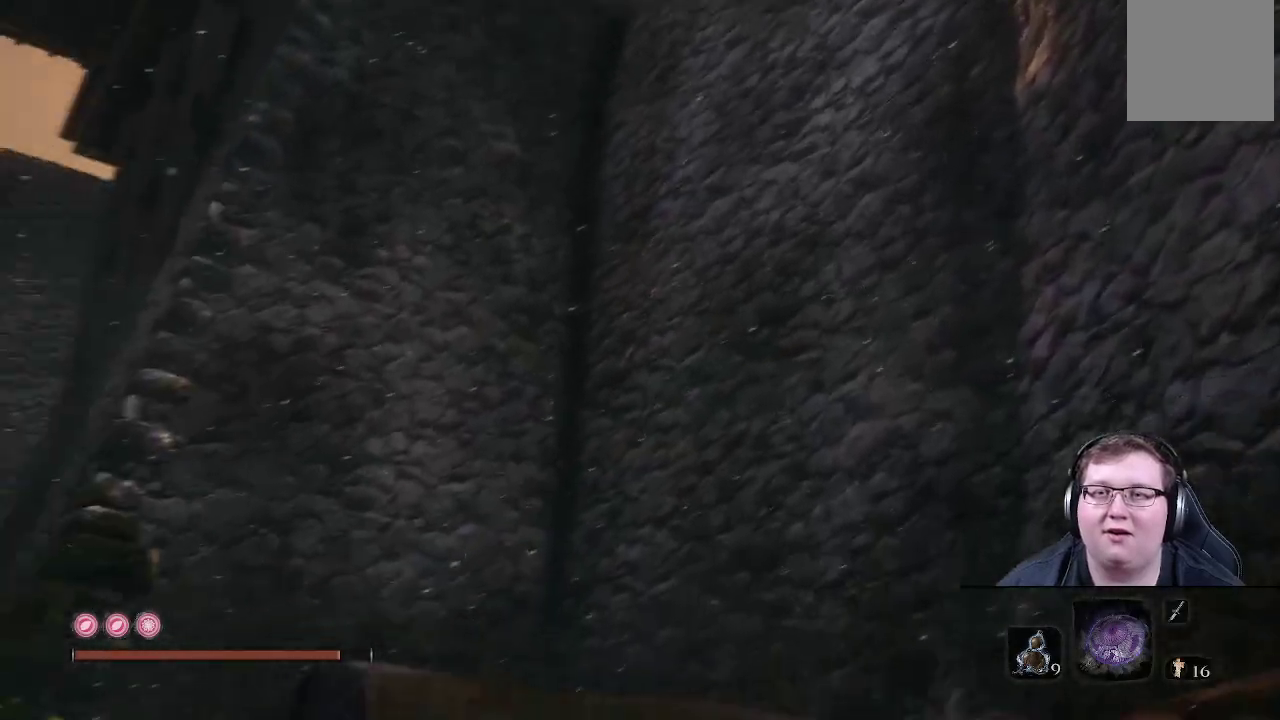
{"buttons": [], "left_stick": "up", "right_stick": "center", "events": [[33, "L2", "up"], [167, "left_stick", "up"], [283, "right_stick", "center"]]}
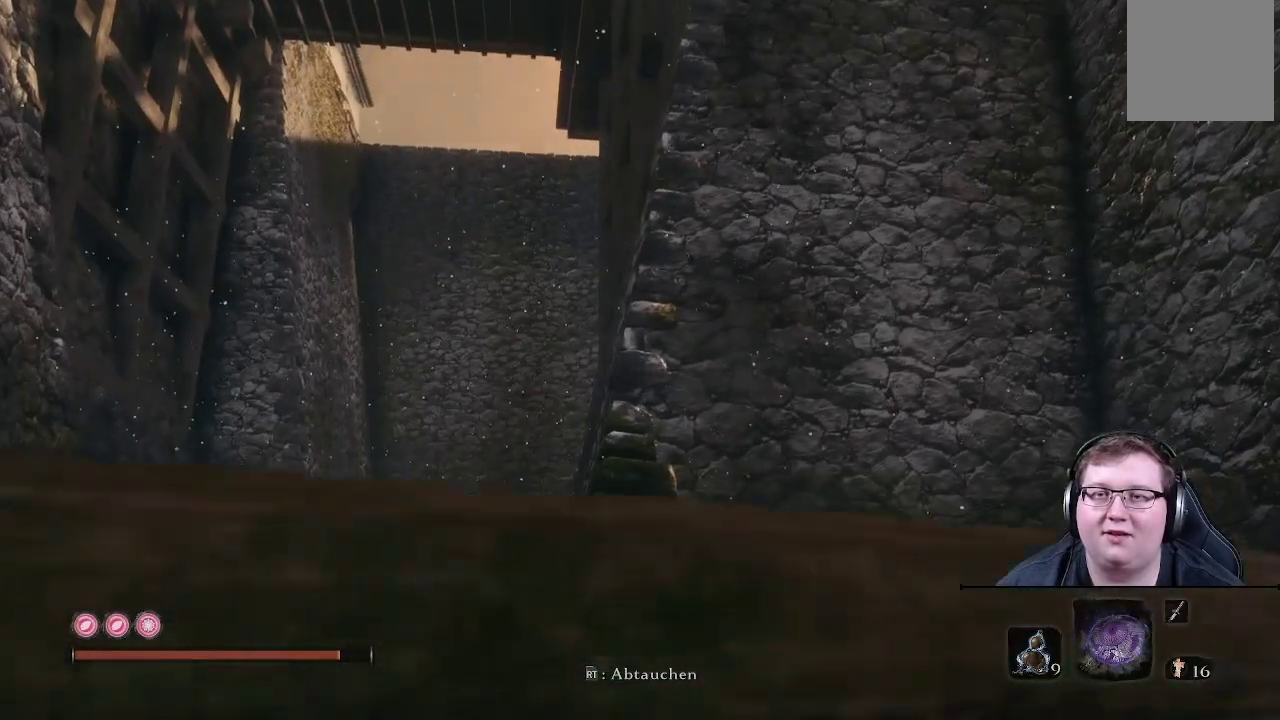
{"buttons": ["A"], "left_stick": "up", "right_stick": "up", "events": [[17, "right_stick", "up"], [417, "A", "down"]]}
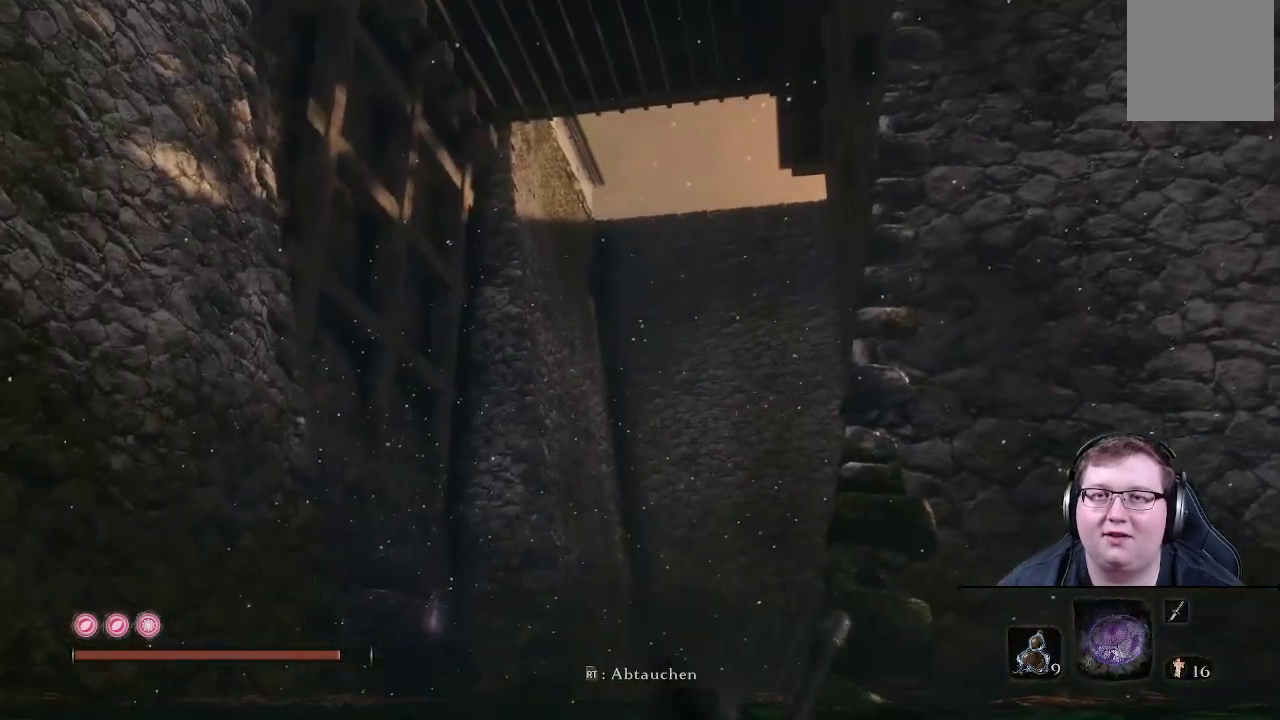
{"buttons": ["L2"], "left_stick": "up-right", "right_stick": "up", "events": [[117, "A", "up"], [117, "L2", "down"], [267, "right_stick", "center"], [300, "L2", "up"], [367, "L2", "down"], [383, "right_stick", "up"], [500, "left_stick", "up-right"]]}
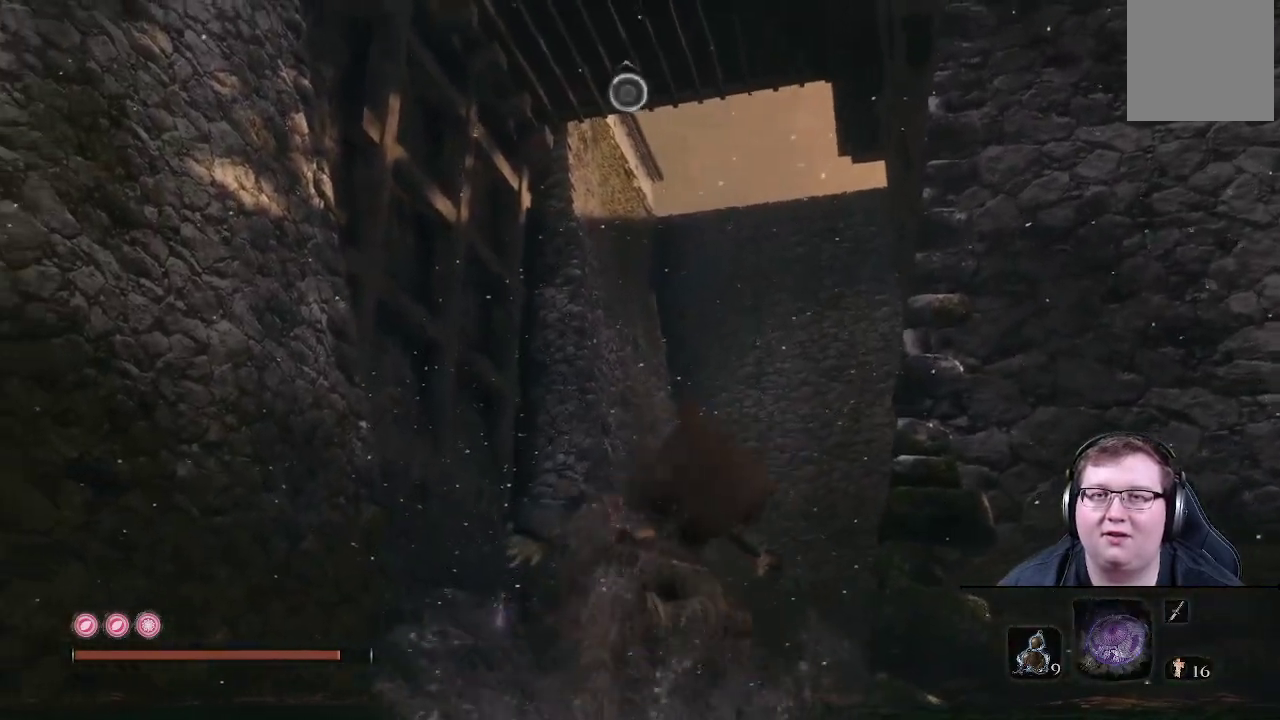
{"buttons": [], "left_stick": "up-right", "right_stick": "center", "events": [[17, "L2", "up"], [117, "L2", "down"], [250, "L2", "up"], [333, "L2", "down"], [400, "right_stick", "center"], [467, "L2", "up"]]}
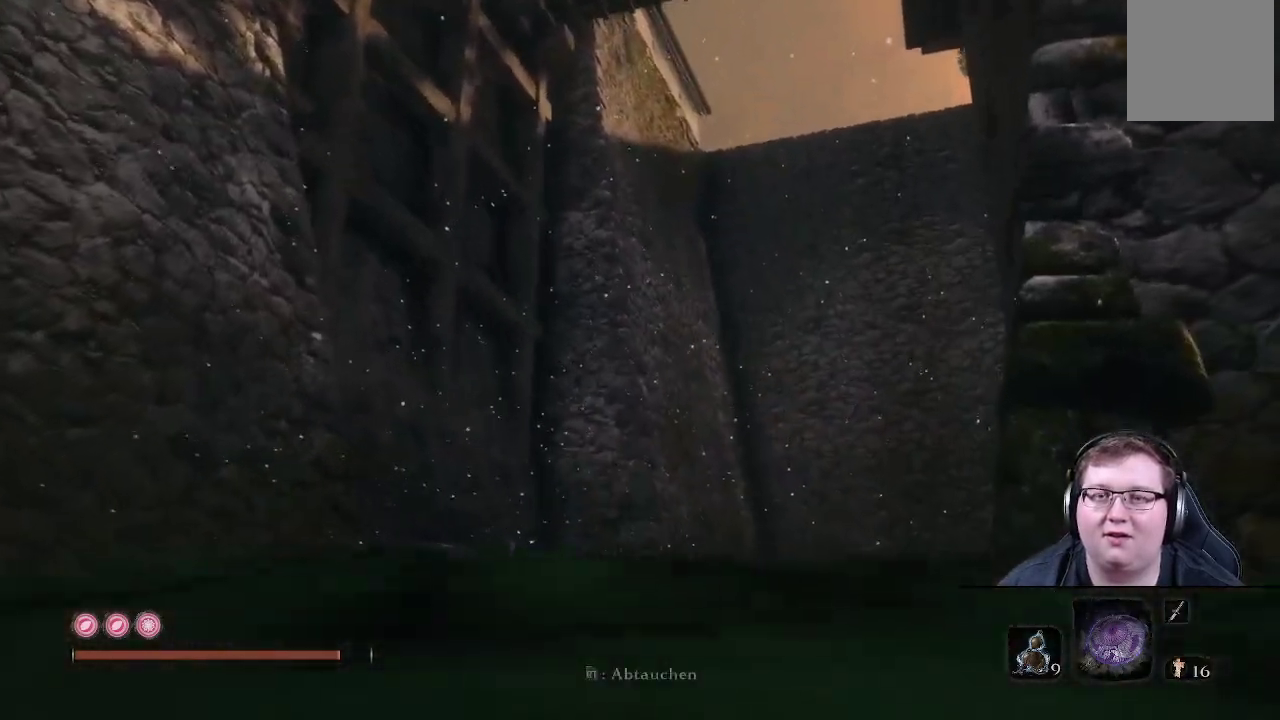
{"buttons": [], "left_stick": "up-right", "right_stick": "down-left", "events": [[233, "right_stick", "down-left"]]}
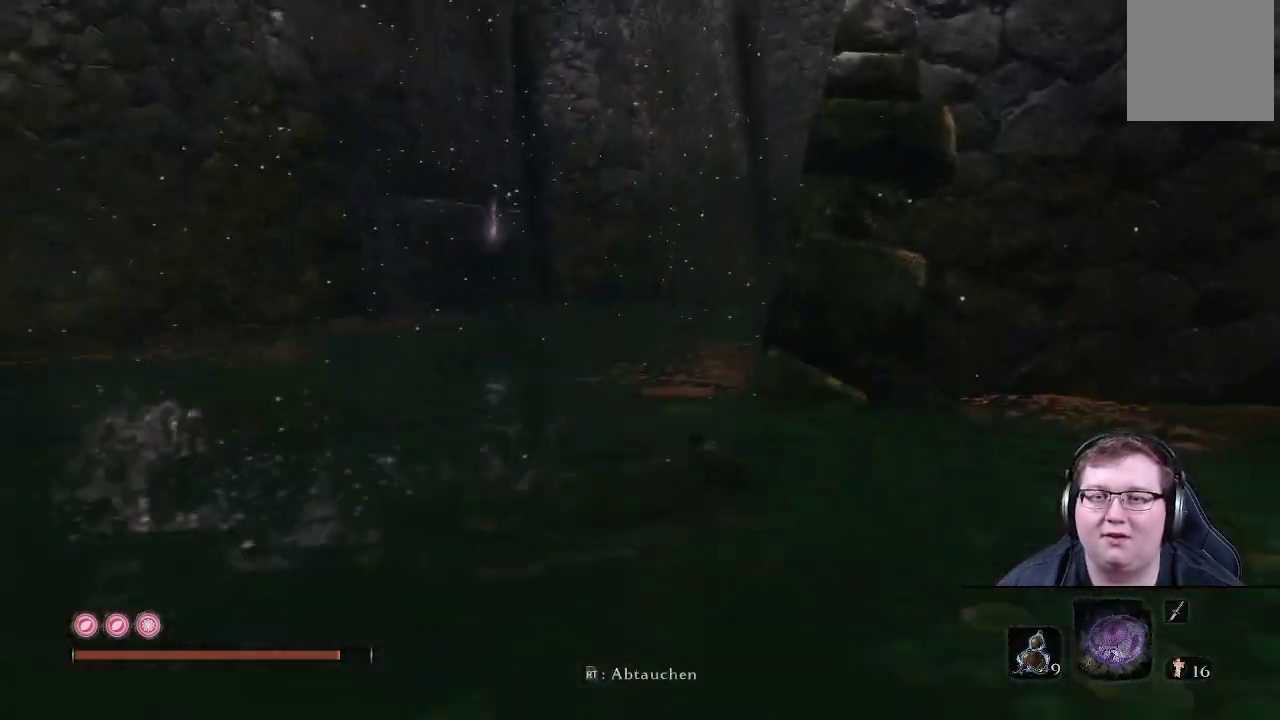
{"buttons": [], "left_stick": "up", "right_stick": "center", "events": [[17, "right_stick", "center"], [233, "left_stick", "up"]]}
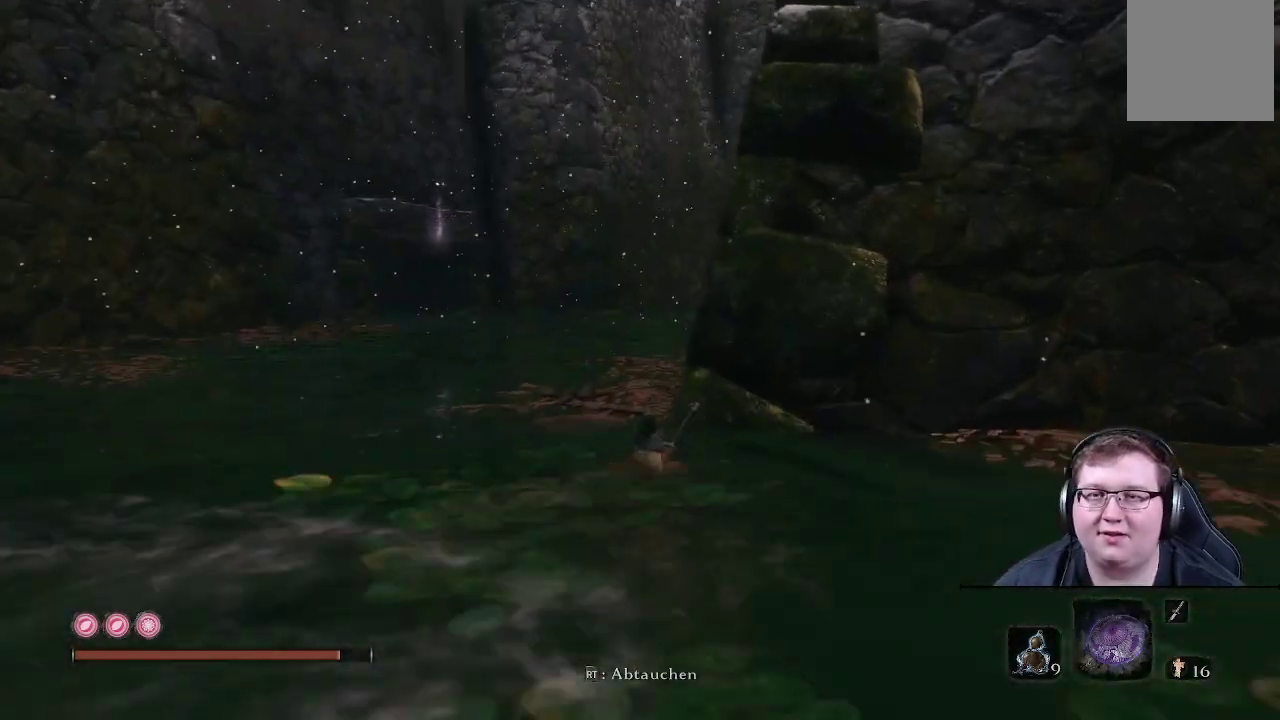
{"buttons": [], "left_stick": "center", "right_stick": "center", "events": [[17, "left_stick", "center"]]}
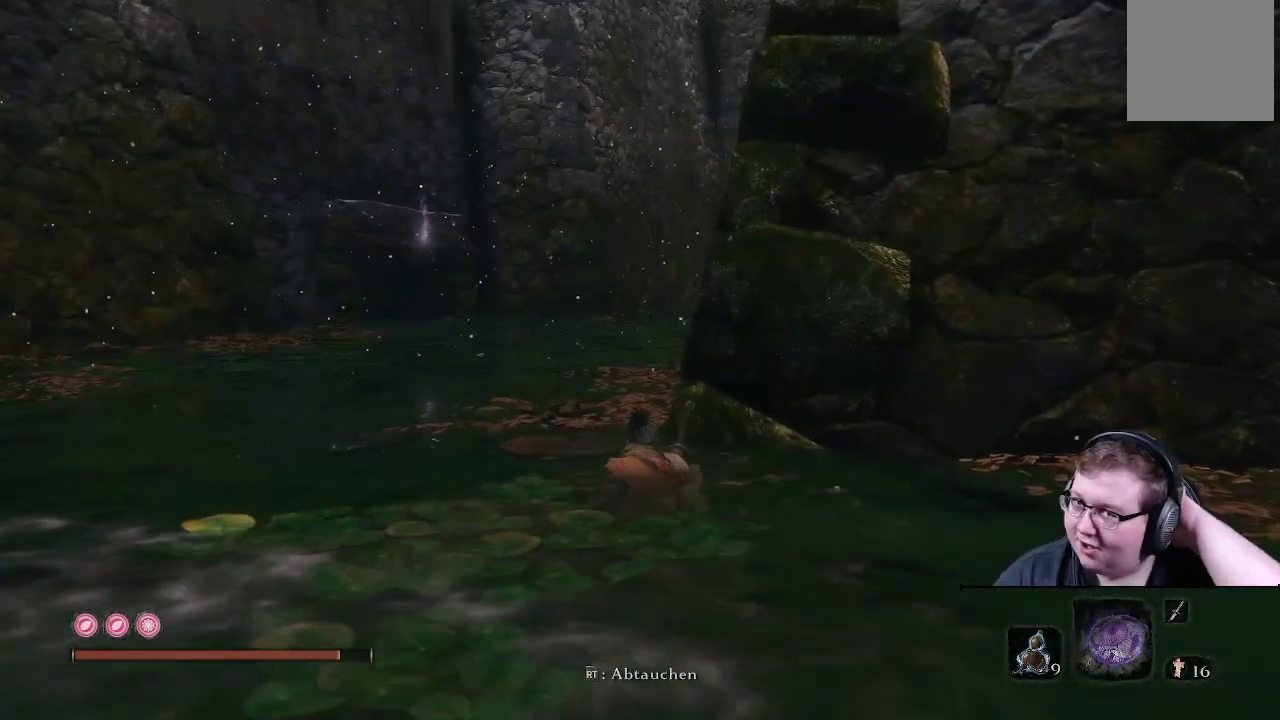
{"buttons": [], "left_stick": "center", "right_stick": "center", "events": []}
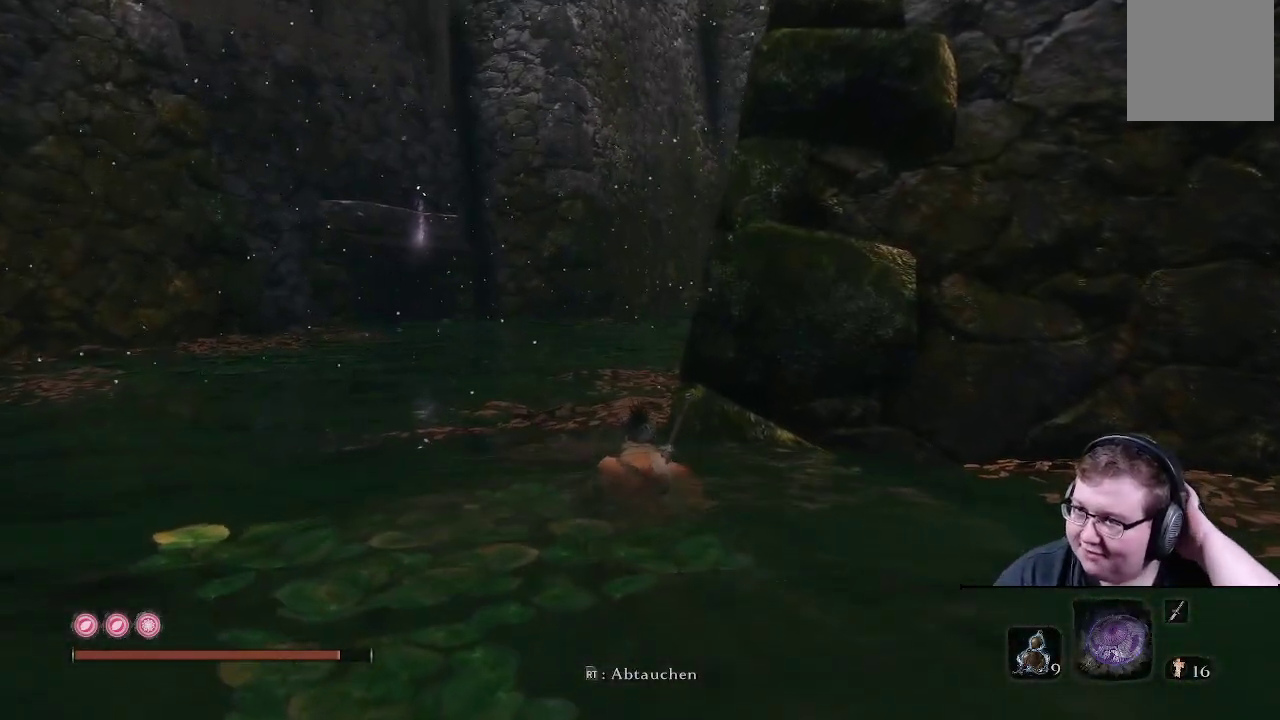
{"buttons": [], "left_stick": "center", "right_stick": "center", "events": []}
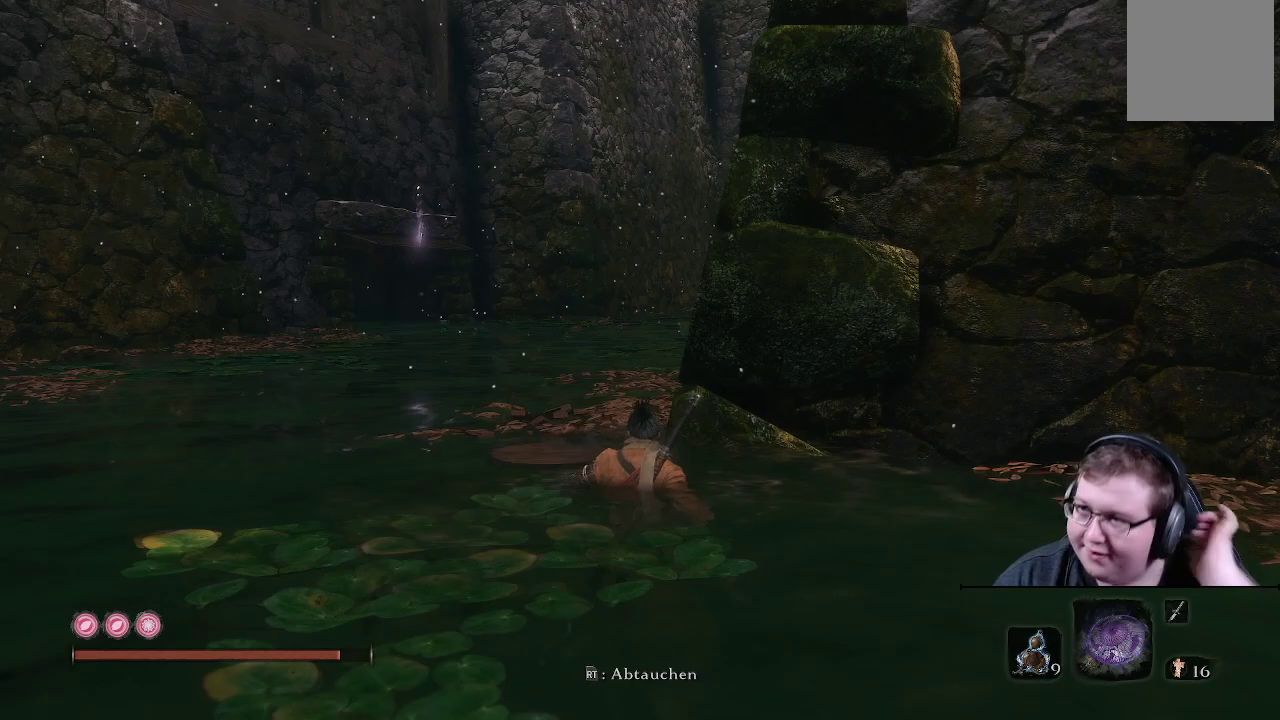
{"buttons": [], "left_stick": "up-right", "right_stick": "center", "events": [[217, "left_stick", "up-right"]]}
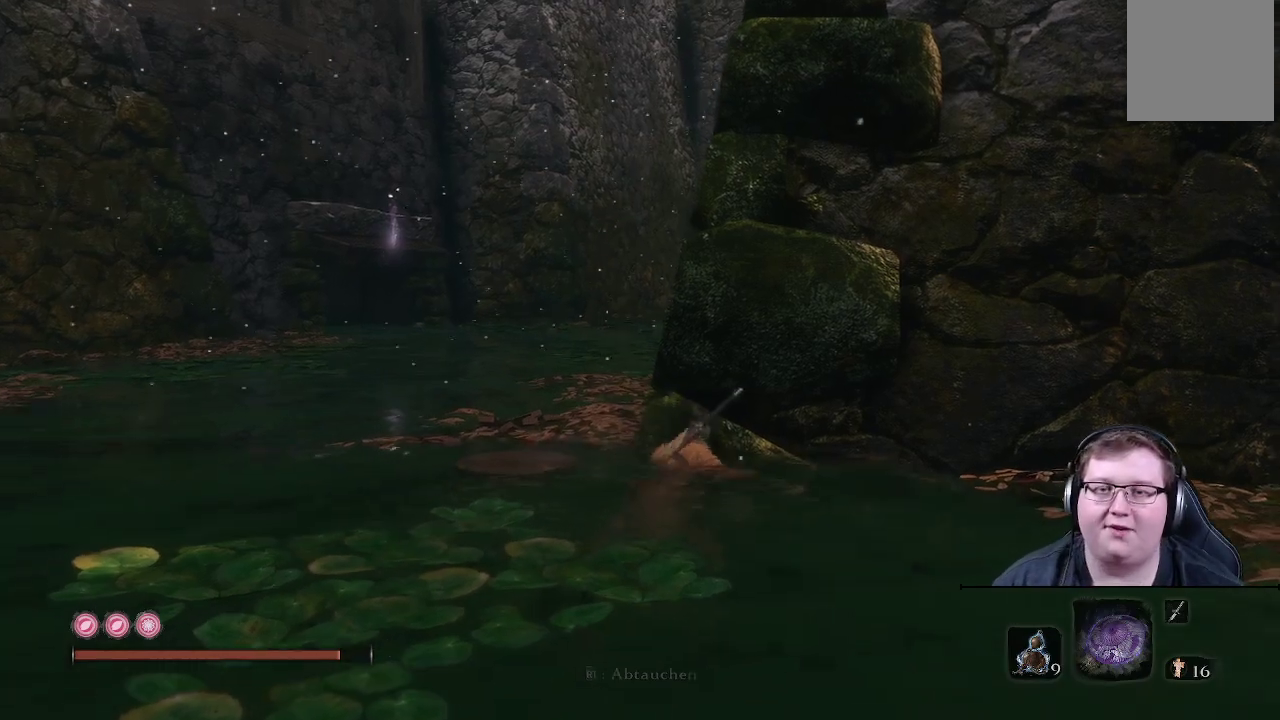
{"buttons": [], "left_stick": "up", "right_stick": "up", "events": [[33, "A", "down"], [150, "A", "up"], [283, "left_stick", "up"], [417, "right_stick", "up"]]}
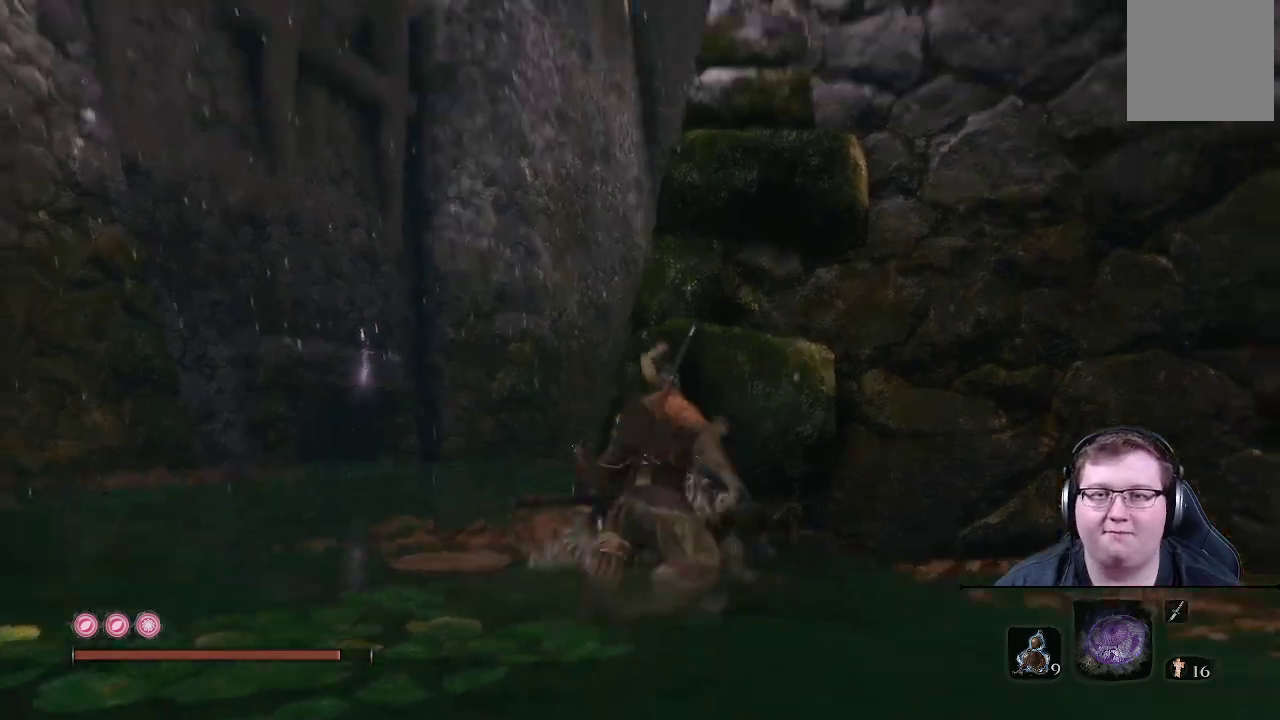
{"buttons": ["A"], "left_stick": "up", "right_stick": "up", "events": [[217, "A", "down"], [333, "A", "up"], [433, "A", "down"]]}
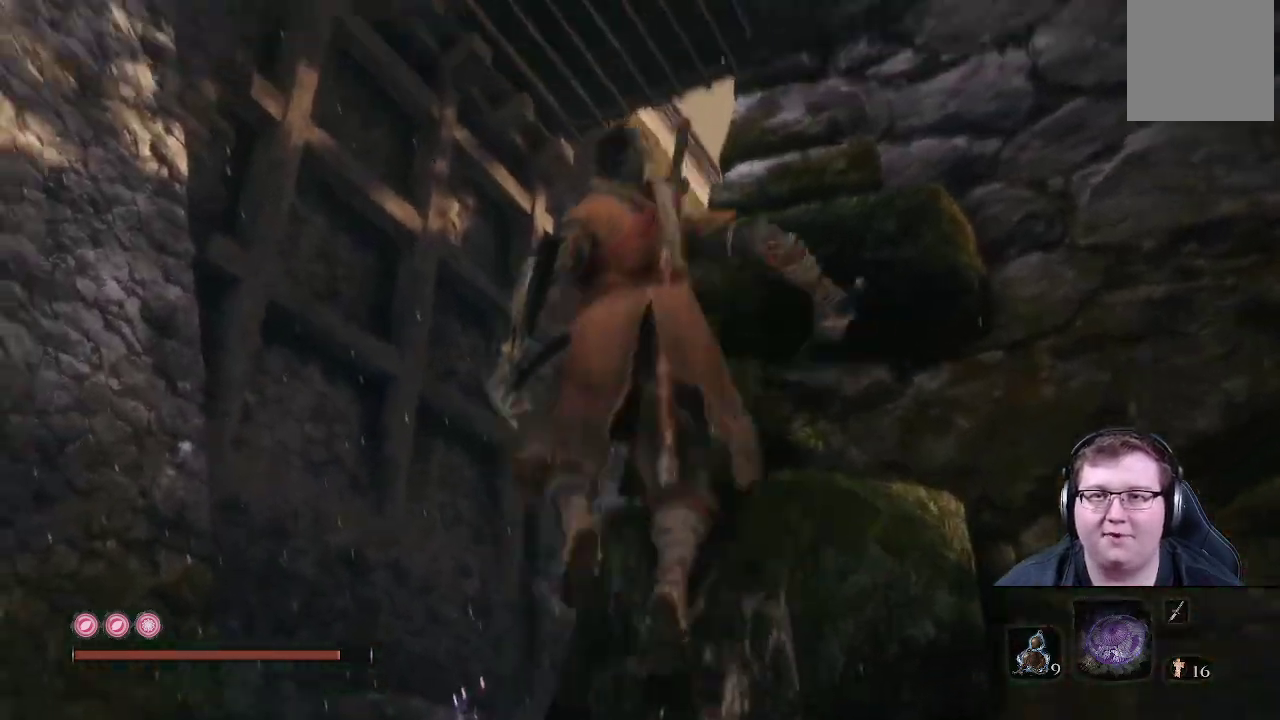
{"buttons": [], "left_stick": "up", "right_stick": "up-left", "events": [[100, "A", "up"], [133, "L2", "down"], [167, "right_stick", "center"], [250, "right_stick", "up-left"], [300, "L2", "up"], [383, "L2", "down"], [483, "L2", "up"]]}
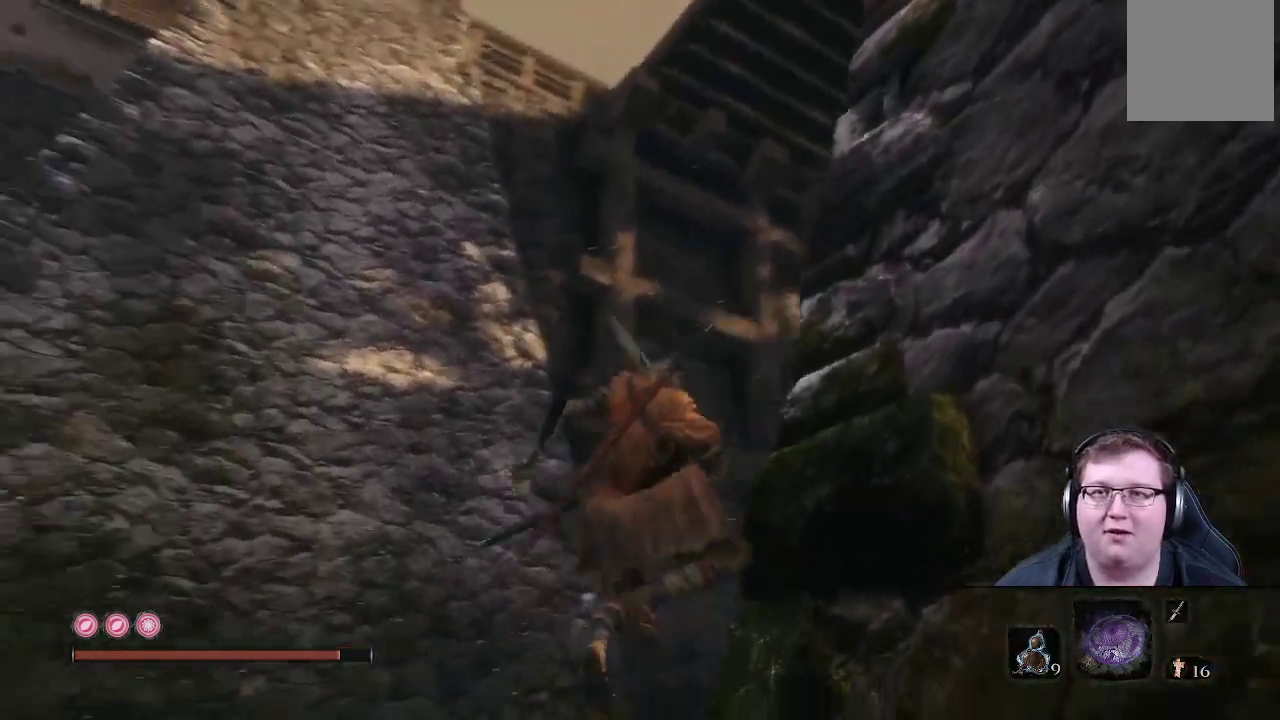
{"buttons": [], "left_stick": "up", "right_stick": "center", "events": [[50, "L2", "down"], [183, "L2", "up"], [217, "L2", "down"], [283, "right_stick", "center"], [350, "L2", "up"]]}
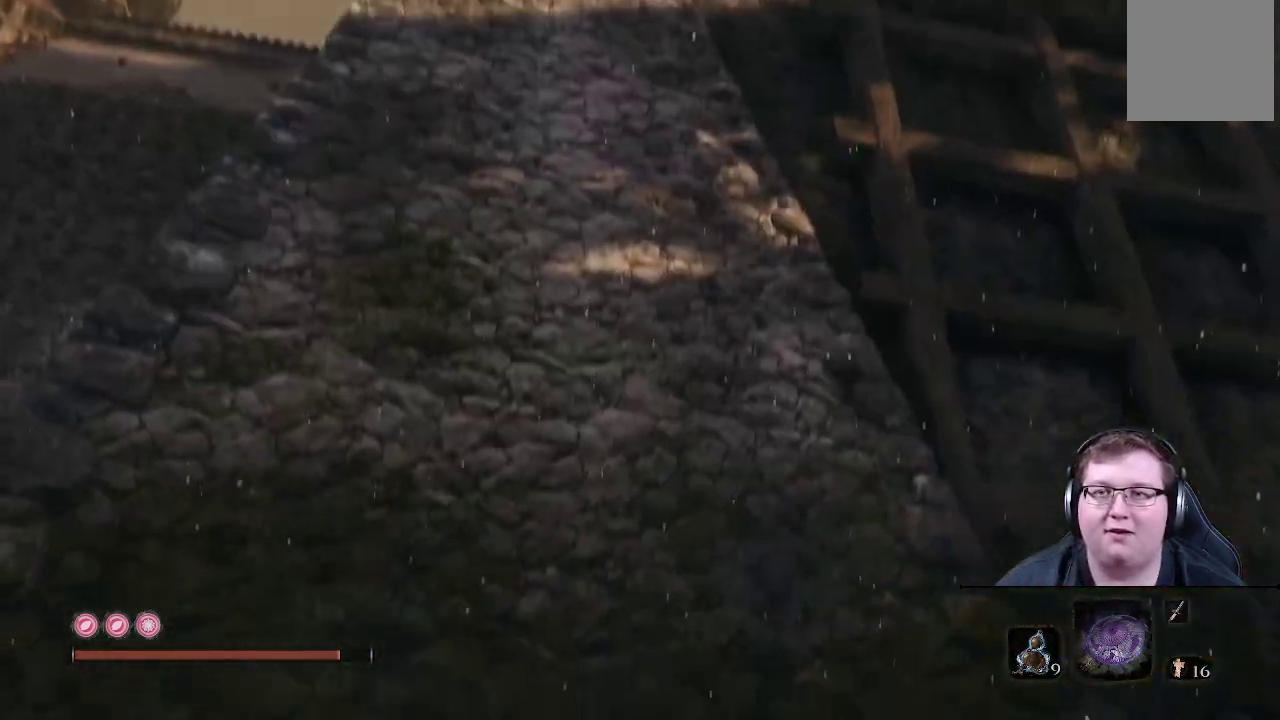
{"buttons": [], "left_stick": "up-left", "right_stick": "up-right", "events": [[67, "right_stick", "right"], [283, "left_stick", "up-left"], [333, "right_stick", "up-right"]]}